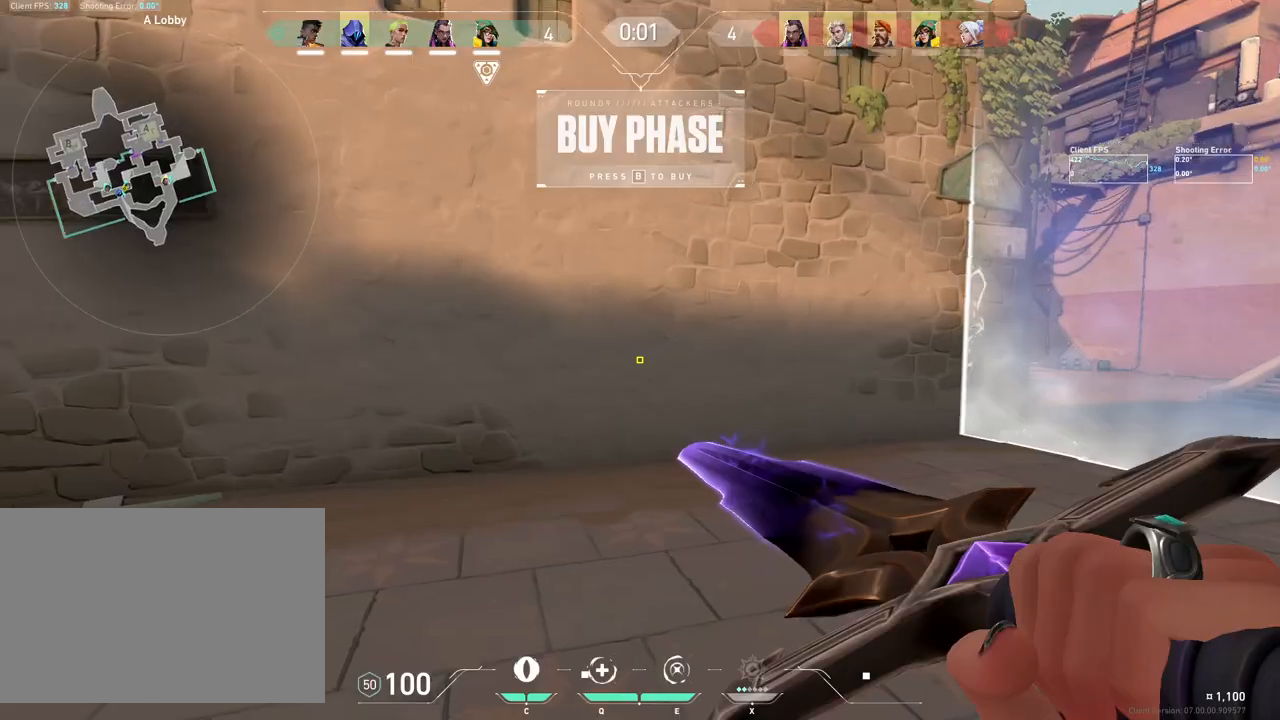
Gameplay with keyboard and mouse; each line is a JSON object with the keys and mouse buttons held at the frame after it. "events" lists presses ("down") and releases ("up") of "4", "a", "c", "ctrl", "d", "e", "q", "r", "s", "shift", "space", "w", "x", "z", "mouse_left", "mouse_wheel", "mouse_right", "mouse_mb4" and "mouse_mb5" between this image and that frame as [ms after this image, input, new state], when the widget could be followed in between. "mouse_left", "mouse_wheel", "mouse_right", "mouse_mb4", "mouse_mb5" = the "left", "wheel", "right", "mb4", "mb5" buttons of the "mouse" list. No other keys are recorded. "wheel" means that the mouse wheel is clicked or scrolled. Mouse movement is not recorded.
{"keys": ["w"], "mouse": [], "events": [[333, "w", "down"]]}
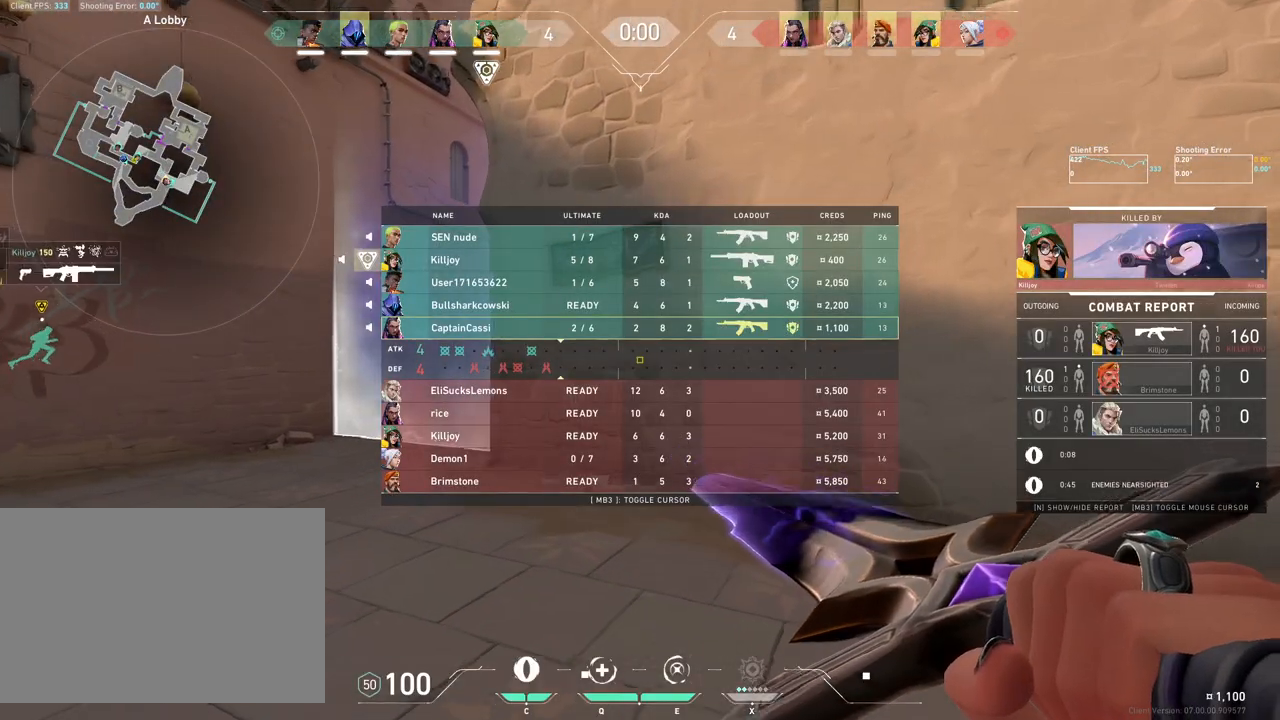
{"keys": ["w"], "mouse": [], "events": [[83, "mouse_mb4", "down"], [433, "mouse_mb4", "up"]]}
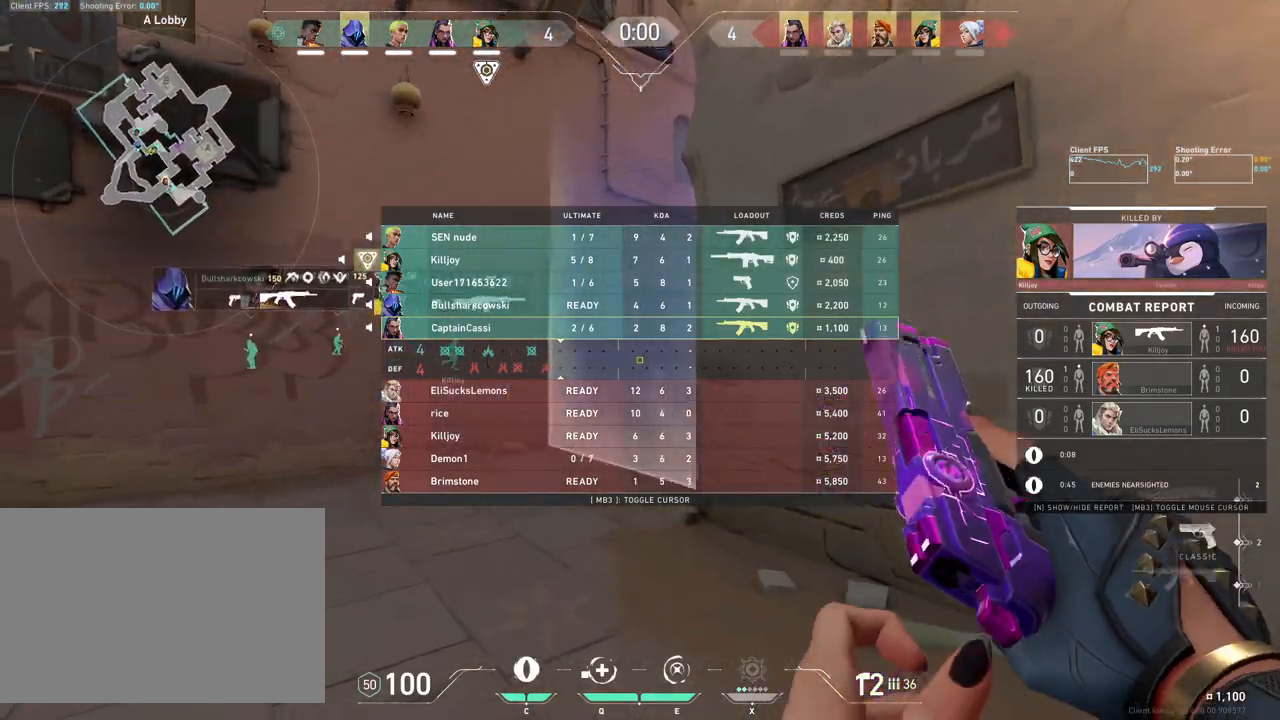
{"keys": ["w"], "mouse": [], "events": [[50, "mouse_mb4", "down"], [200, "mouse_mb4", "up"]]}
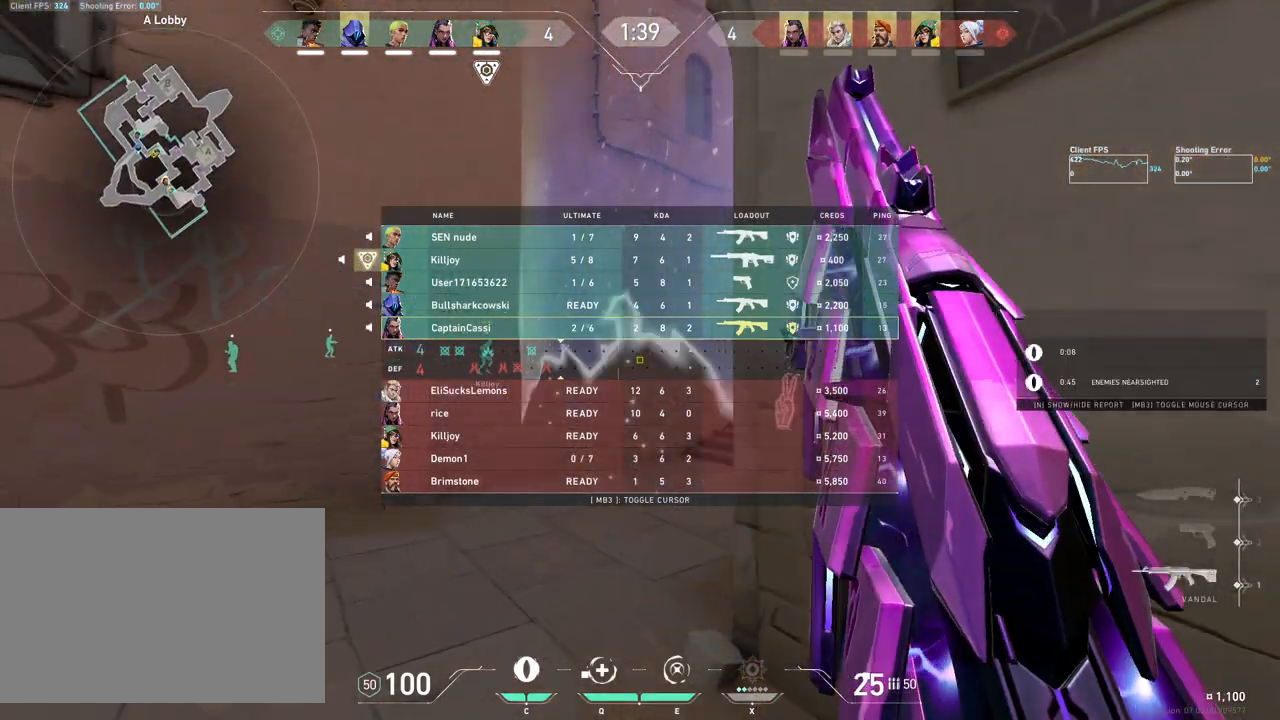
{"keys": ["w"], "mouse": [], "events": []}
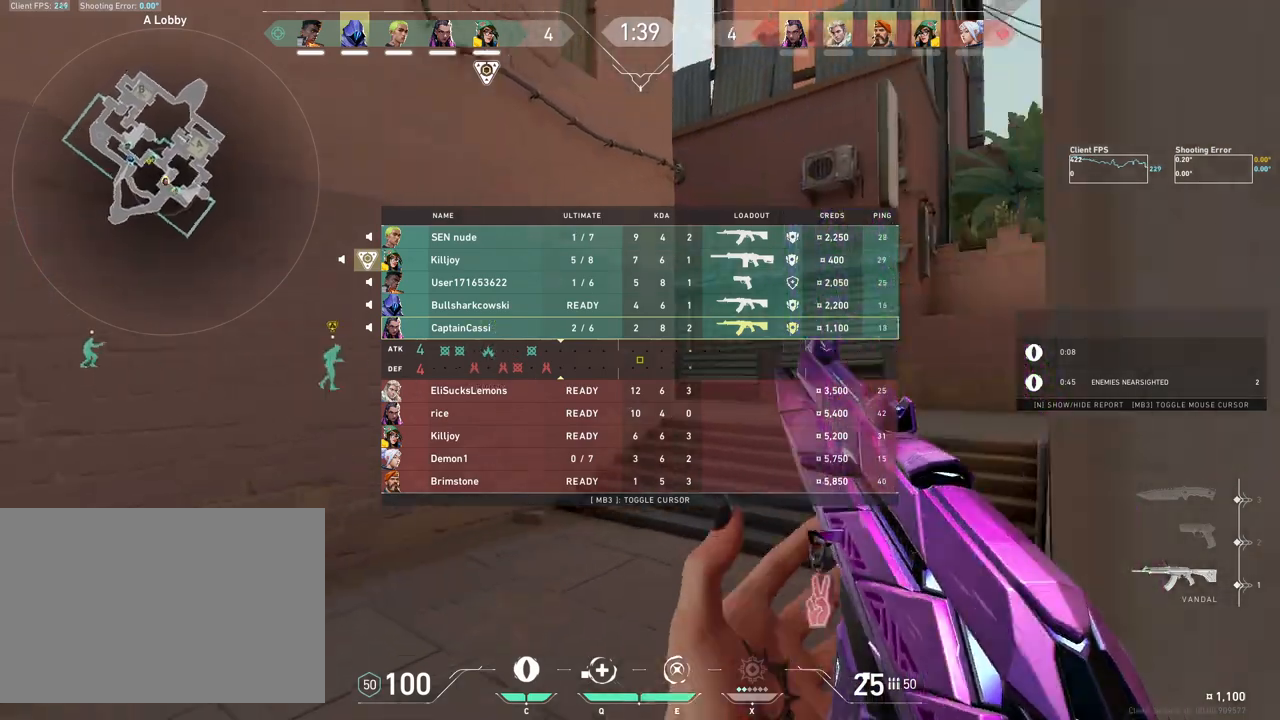
{"keys": ["d", "w"], "mouse": [], "events": [[417, "d", "down"]]}
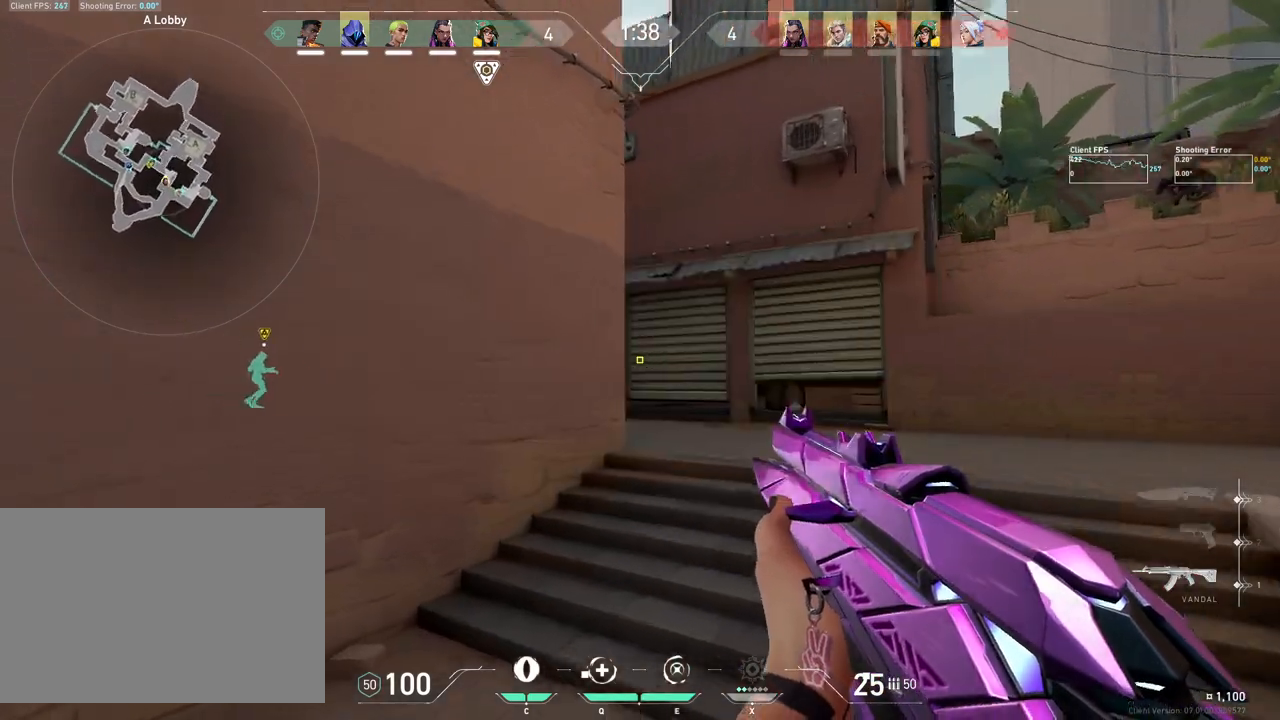
{"keys": ["d", "shift", "w"], "mouse": [], "events": [[417, "shift", "down"]]}
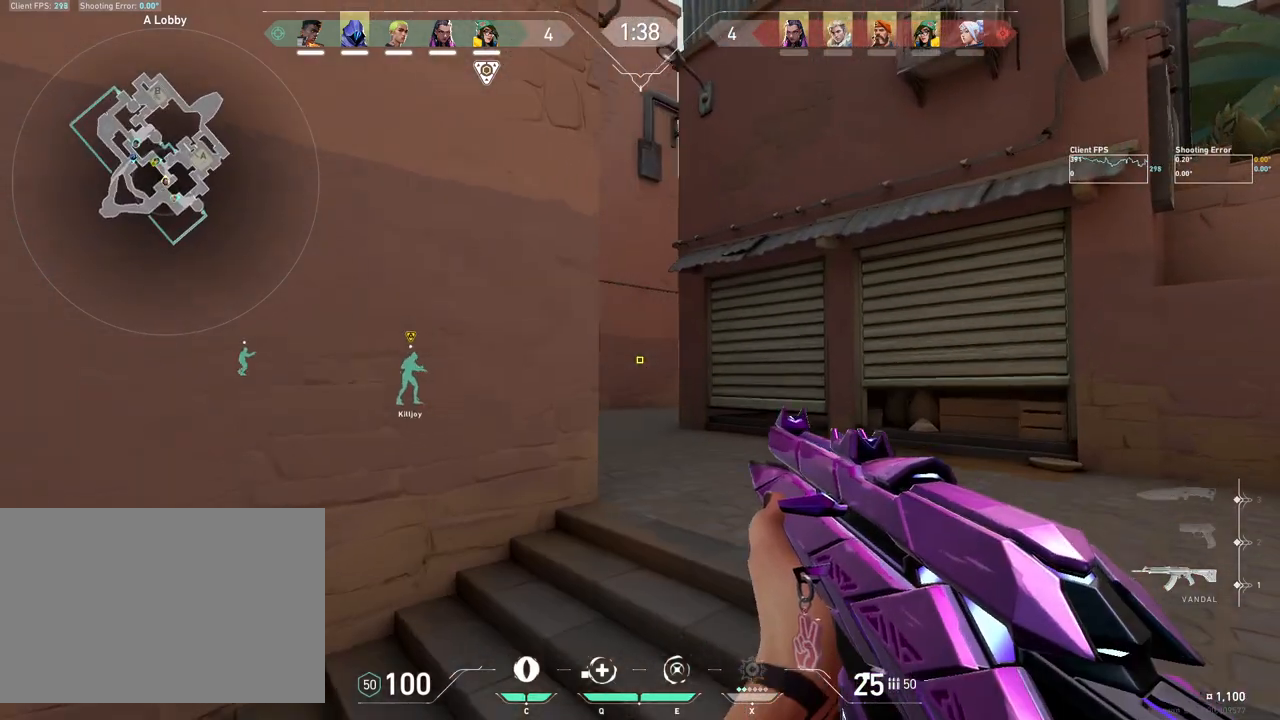
{"keys": ["d", "shift", "w"], "mouse": [], "events": [[100, "d", "up"], [117, "a", "down"], [417, "a", "up"], [483, "d", "down"]]}
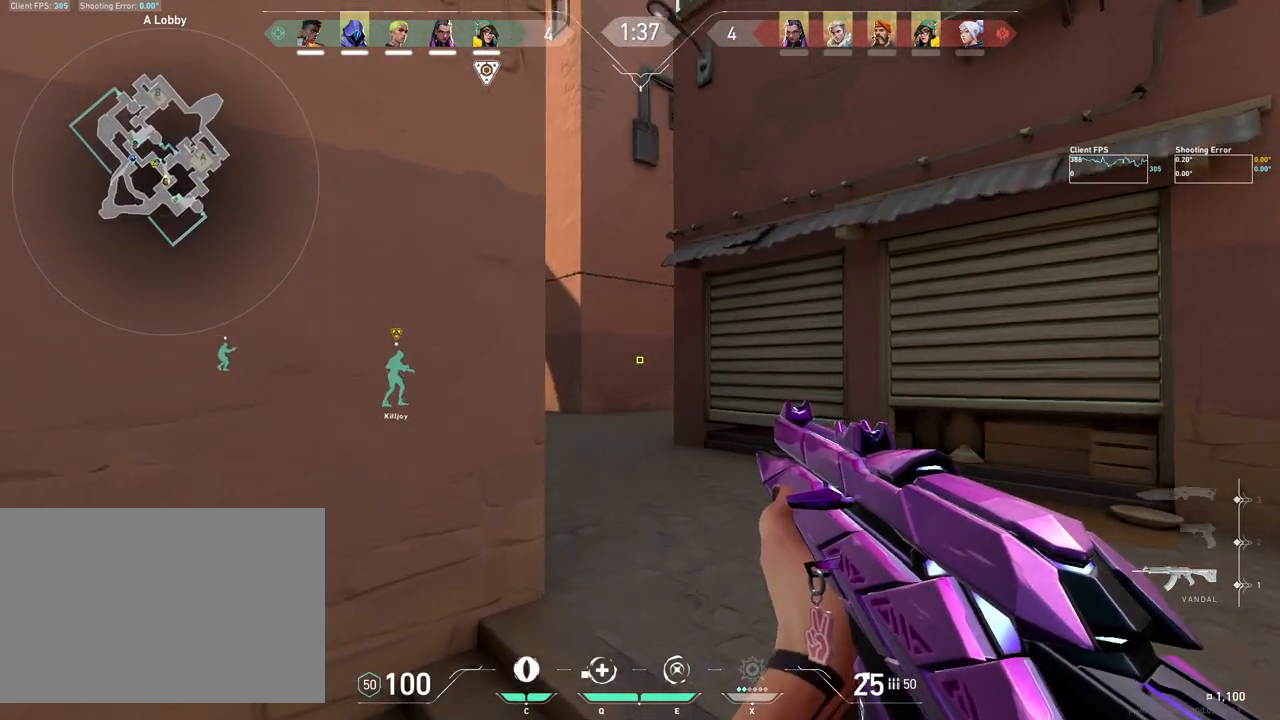
{"keys": ["shift"], "mouse": [], "events": [[317, "d", "up"], [383, "w", "up"]]}
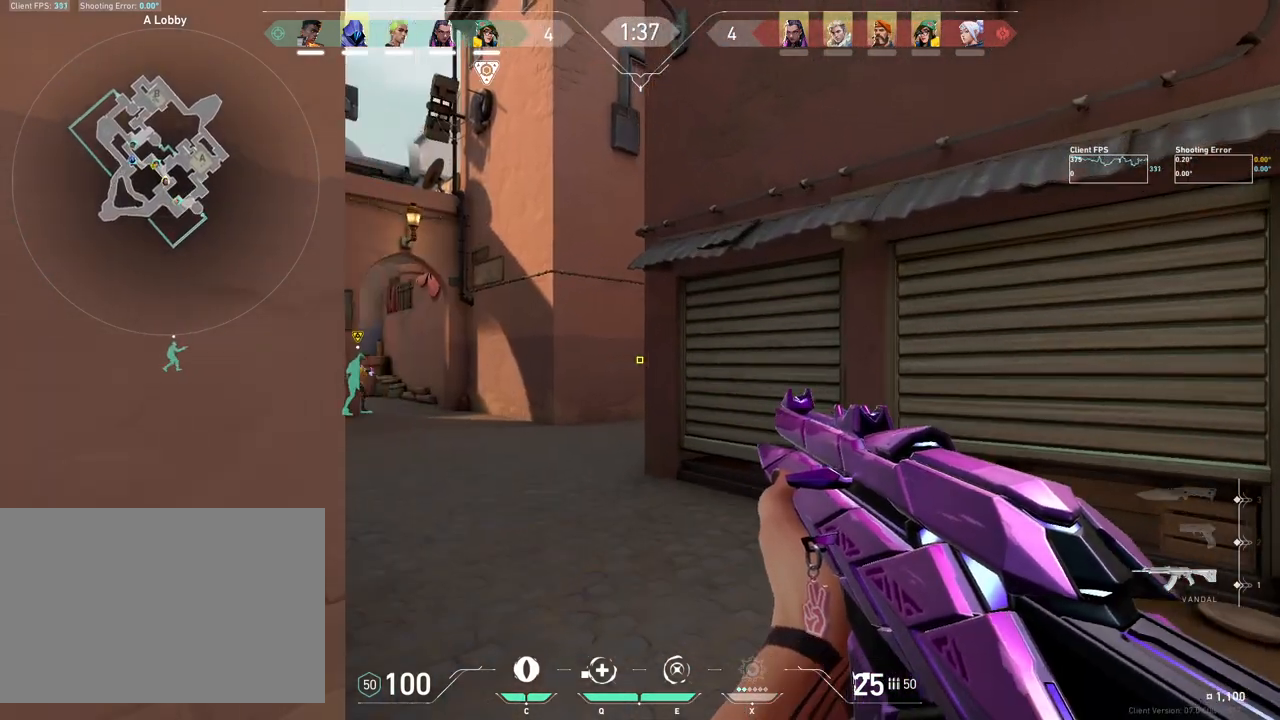
{"keys": ["w"], "mouse": [], "events": [[17, "w", "down"], [500, "shift", "up"]]}
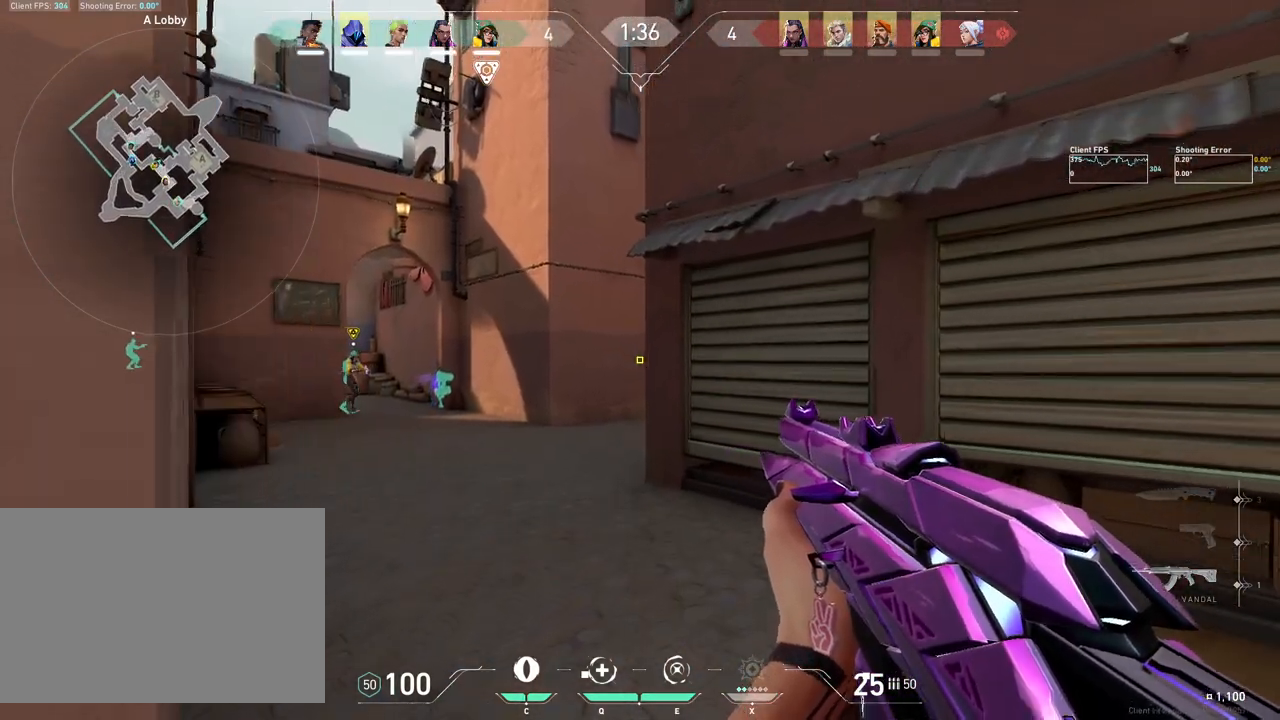
{"keys": ["w"], "mouse": [], "events": [[17, "w", "up"], [250, "w", "down"]]}
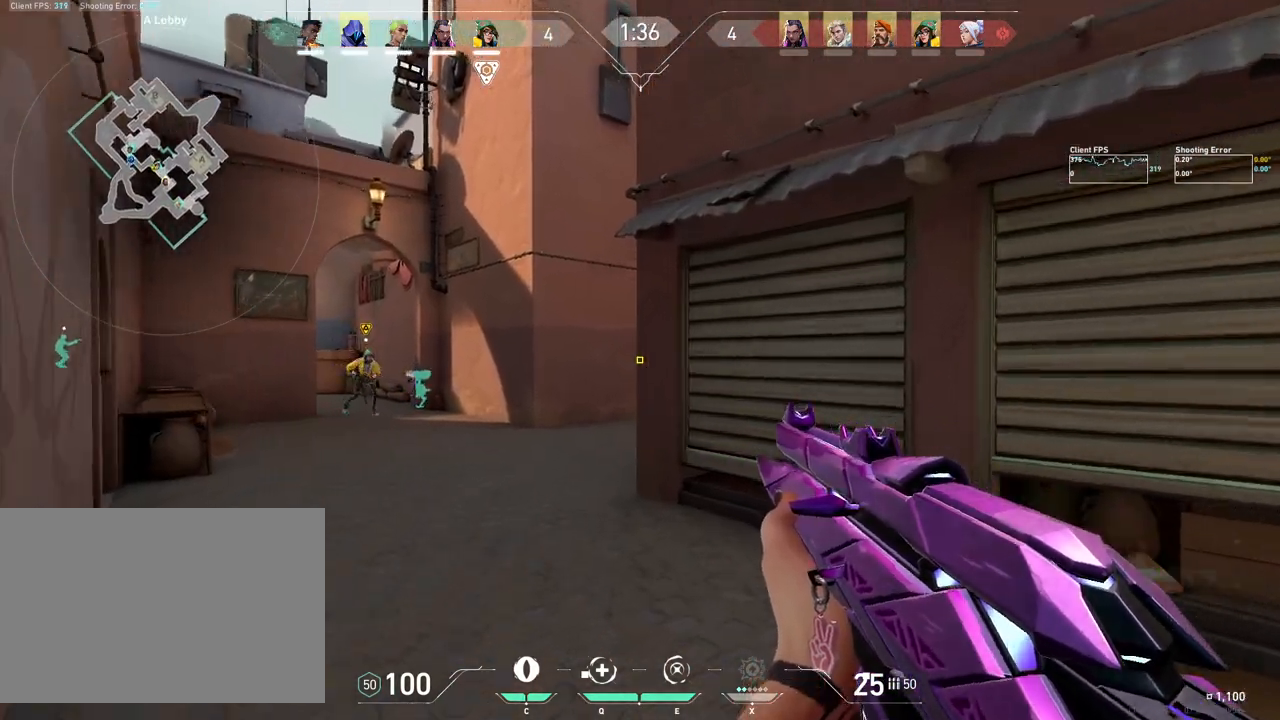
{"keys": ["a"], "mouse": [], "events": [[50, "d", "down"], [167, "d", "up"], [217, "w", "up"], [500, "a", "down"]]}
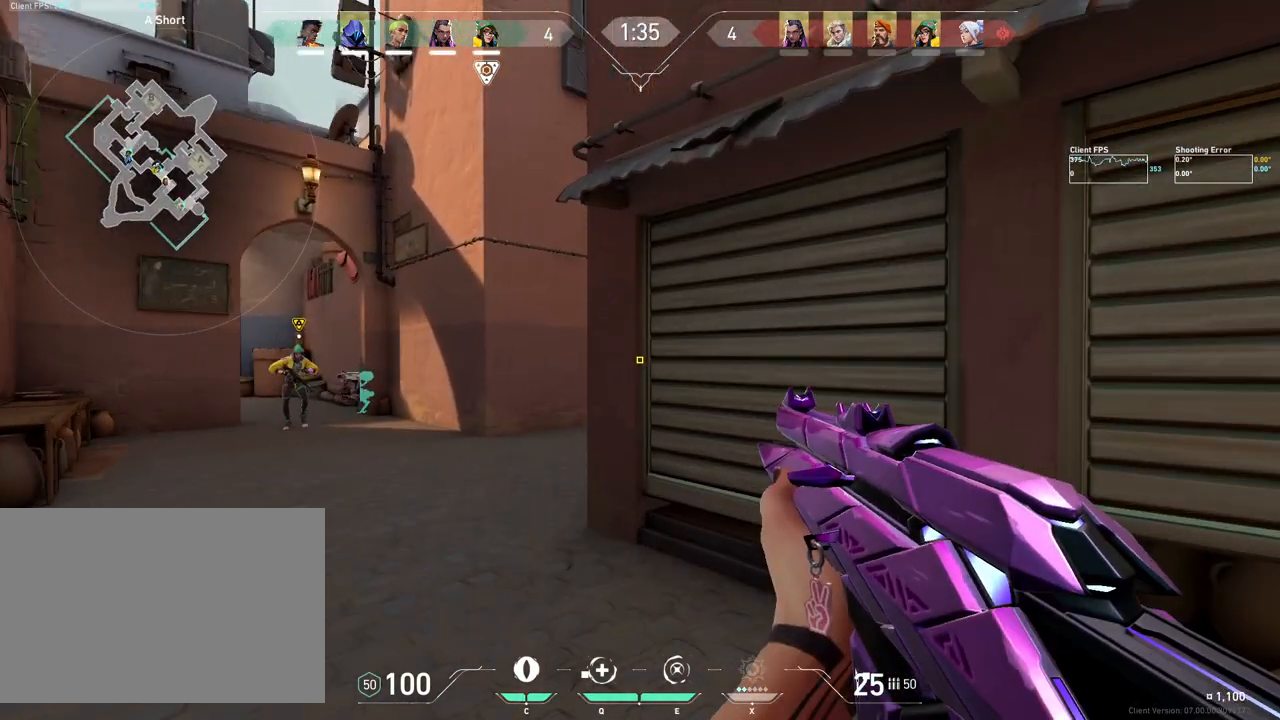
{"keys": ["a"], "mouse": [], "events": [[50, "w", "down"], [250, "w", "up"], [283, "a", "up"], [433, "a", "down"]]}
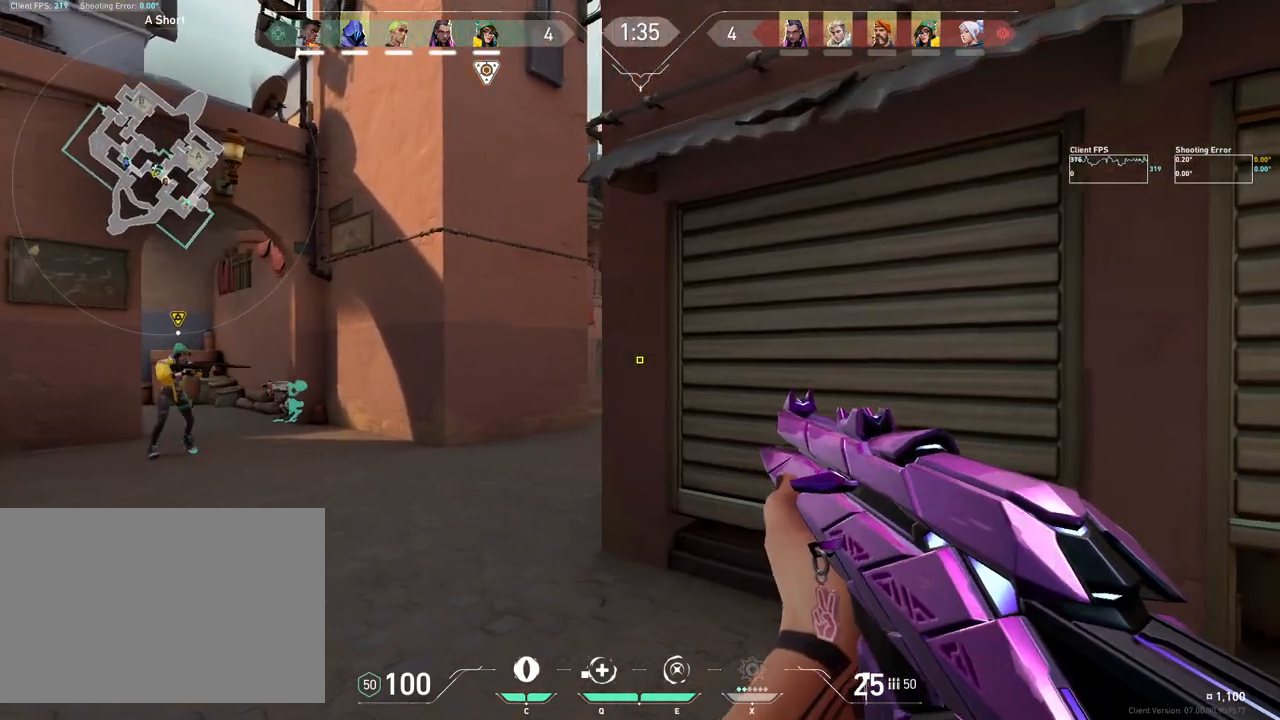
{"keys": ["a"], "mouse": [], "events": [[150, "a", "up"], [233, "d", "down"], [400, "d", "up"], [433, "a", "down"]]}
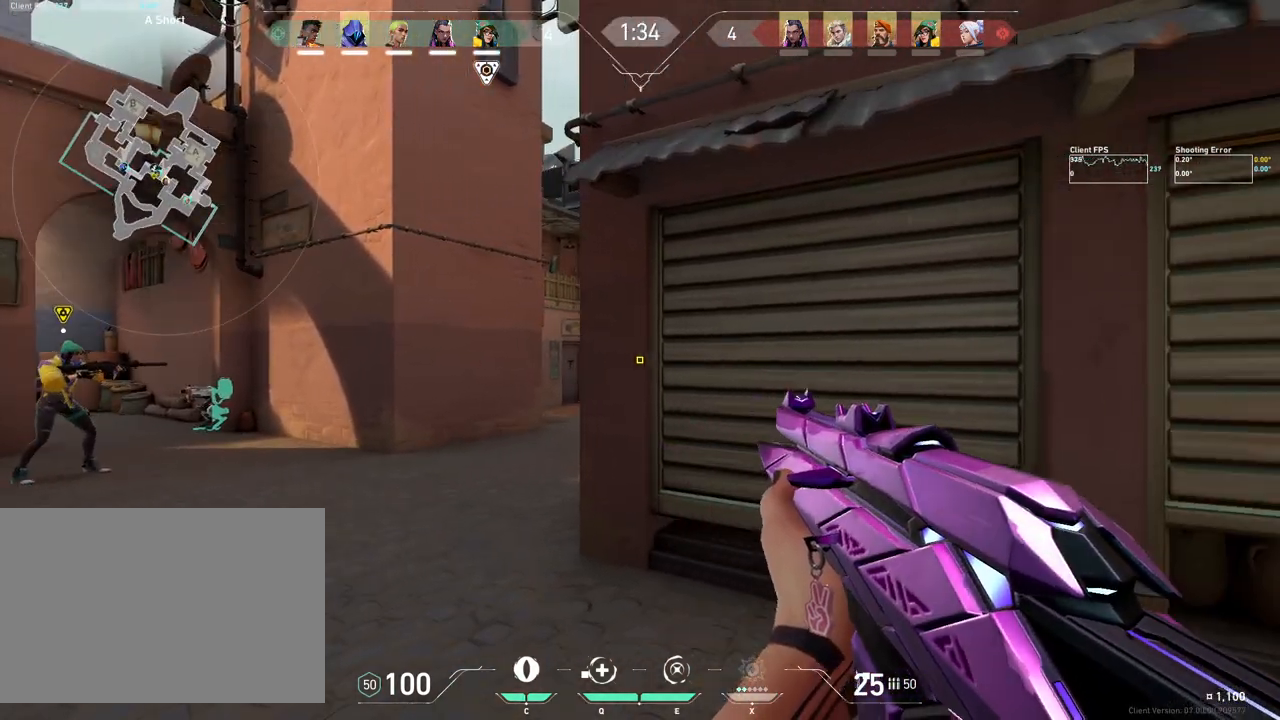
{"keys": ["a"], "mouse": [], "events": [[200, "a", "up"], [283, "d", "down"], [467, "a", "down"], [467, "d", "up"]]}
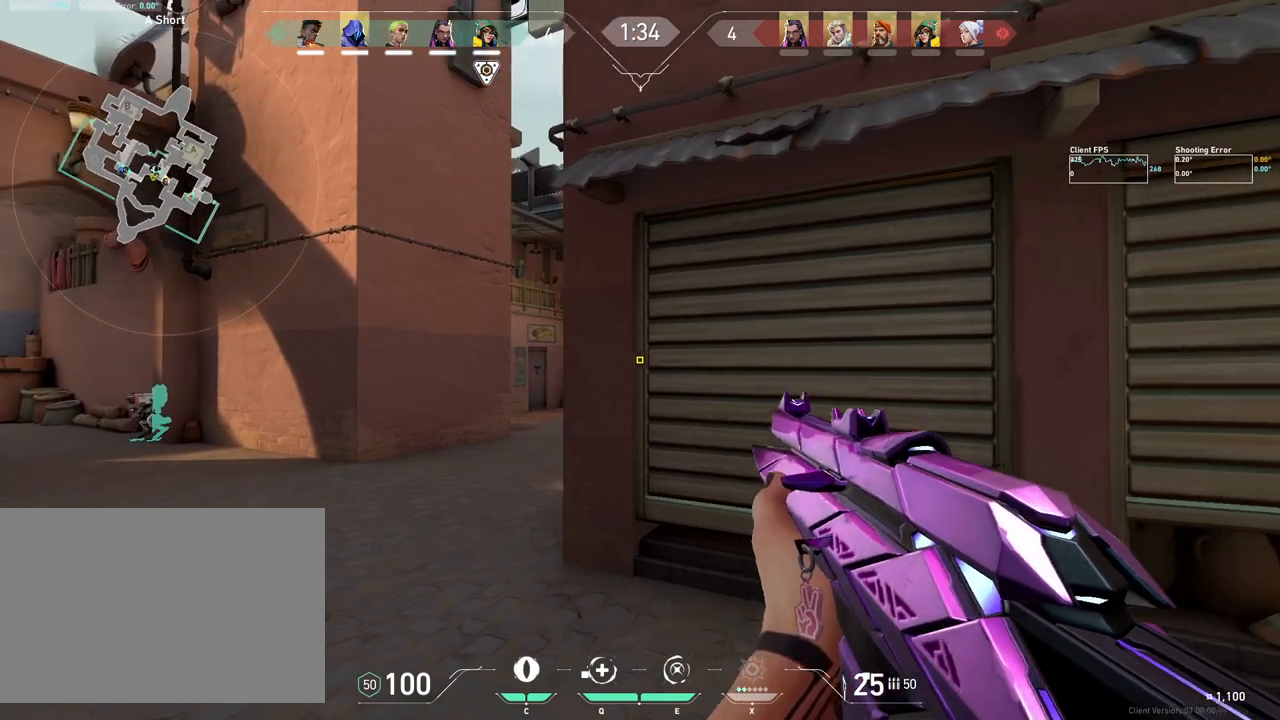
{"keys": [], "mouse": [], "events": [[83, "a", "up"], [83, "d", "down"], [500, "d", "up"]]}
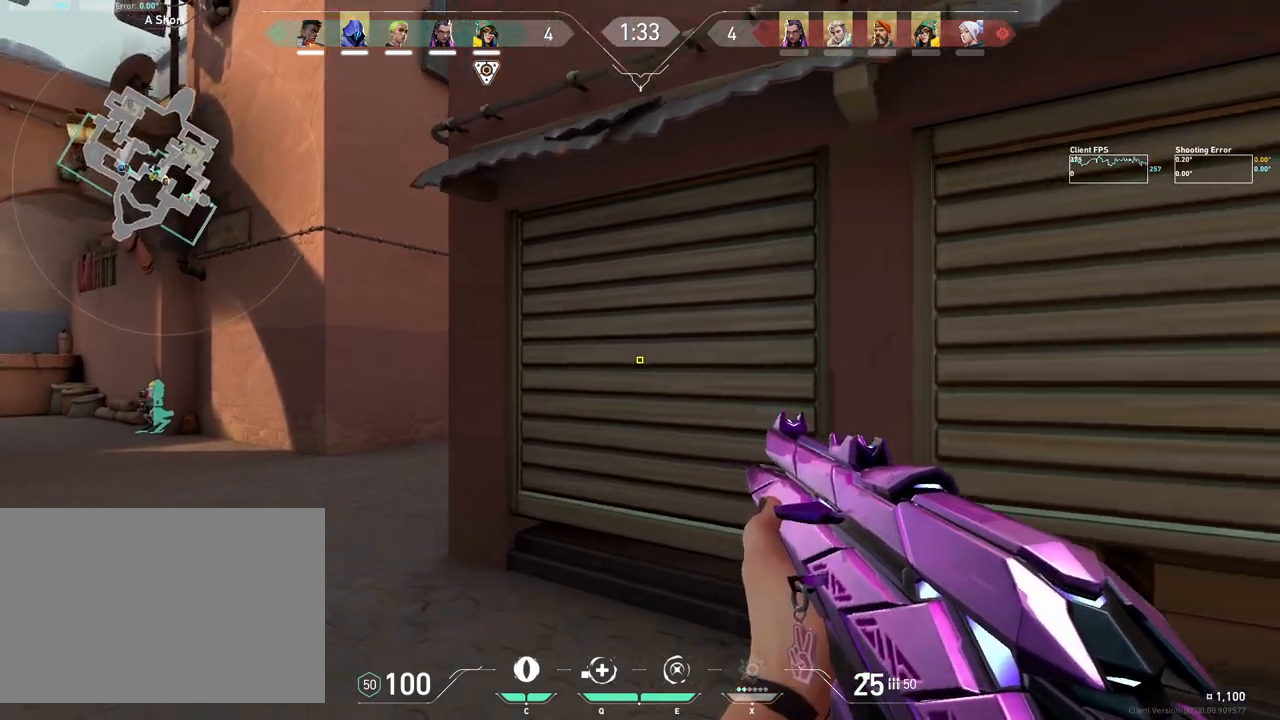
{"keys": [], "mouse": [], "events": []}
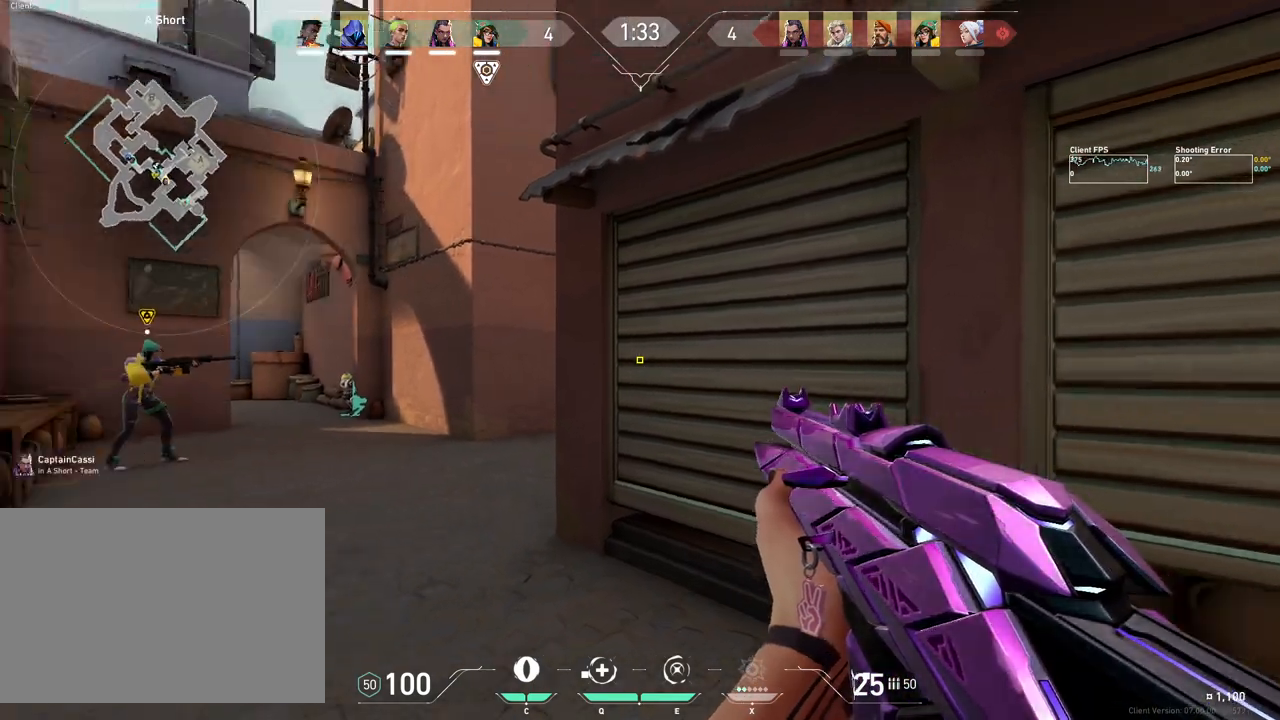
{"keys": [], "mouse": [], "events": [[83, "d", "down"], [300, "d", "up"]]}
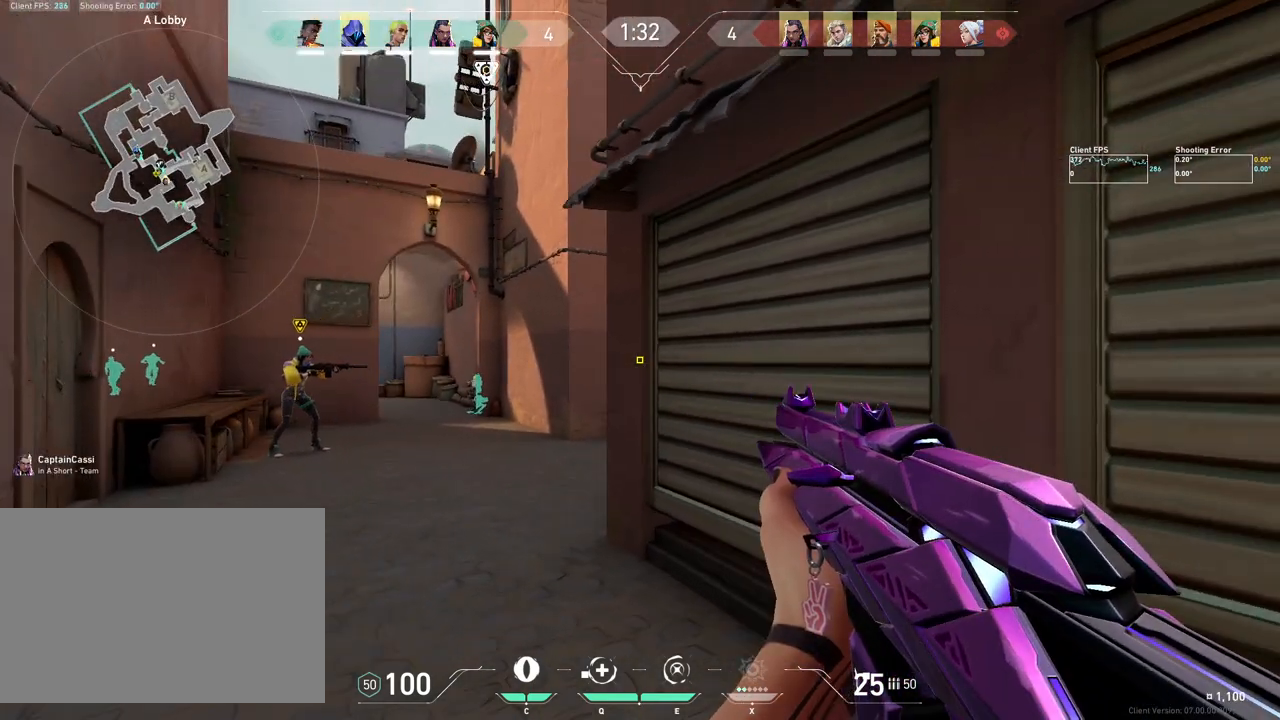
{"keys": [], "mouse": [], "events": []}
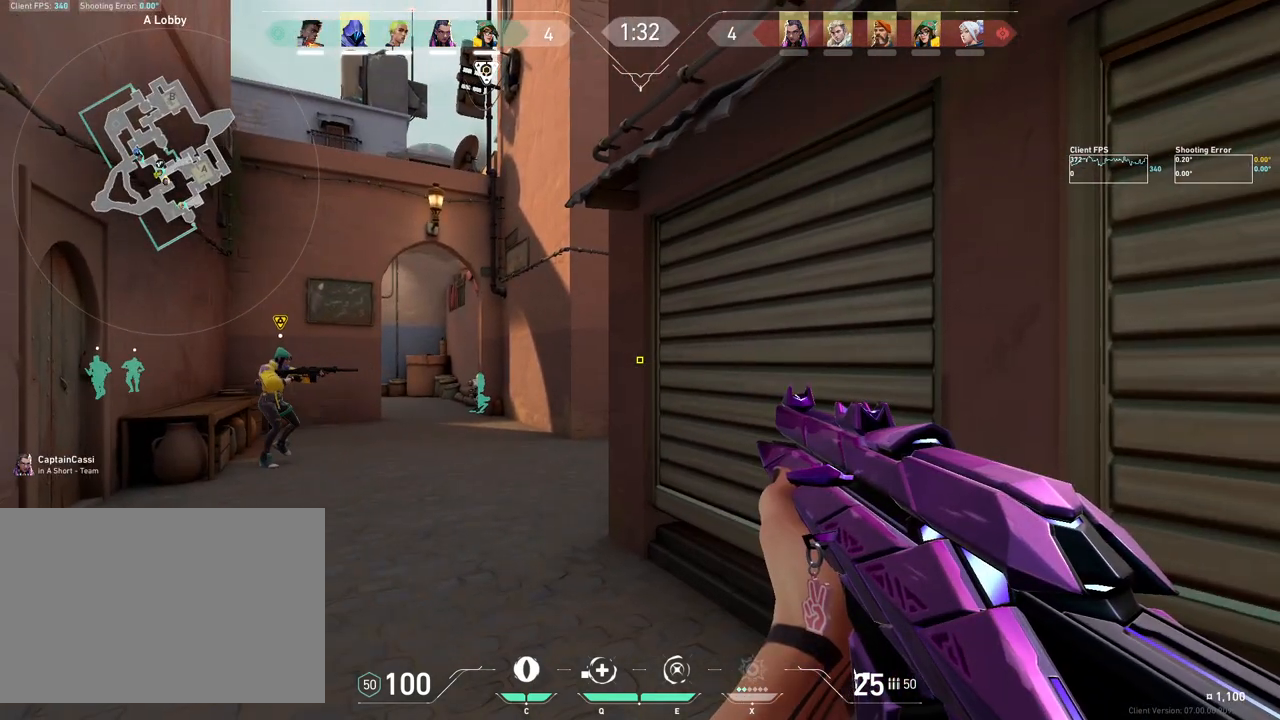
{"keys": [], "mouse": [], "events": []}
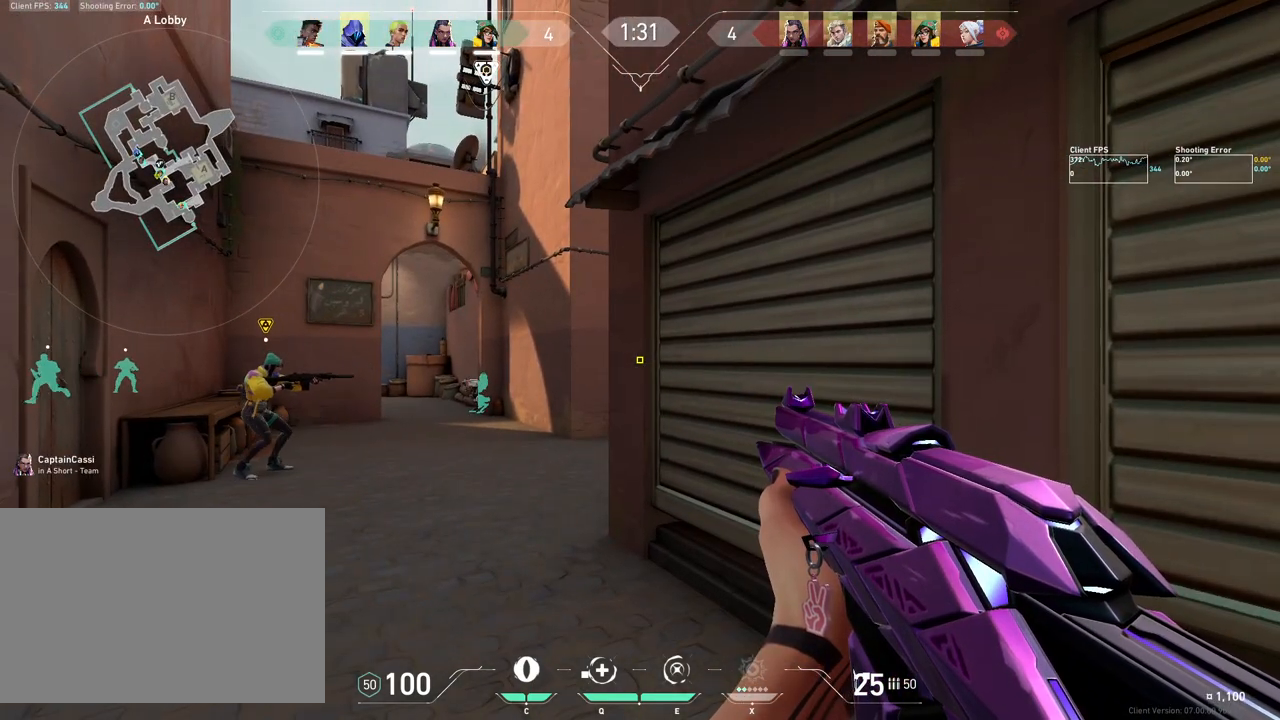
{"keys": [], "mouse": [], "events": [[200, "w", "down"], [333, "w", "up"]]}
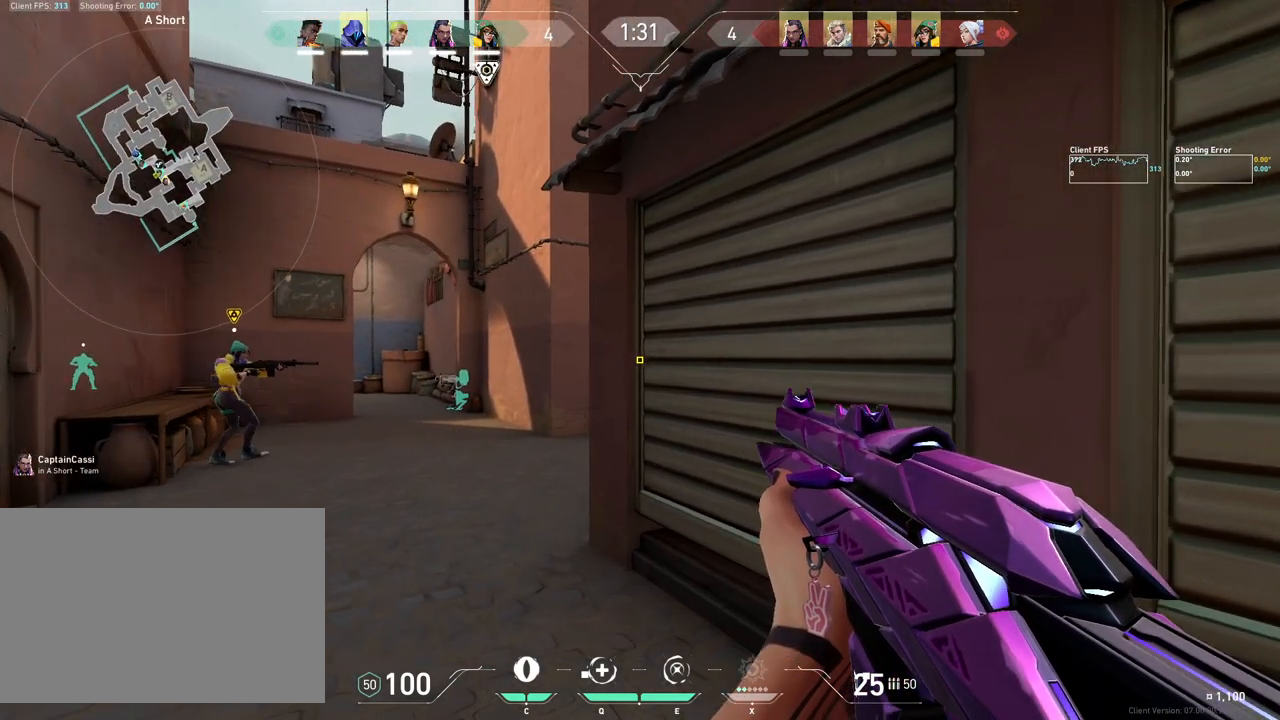
{"keys": ["a"], "mouse": [], "events": [[33, "w", "down"], [183, "a", "down"], [283, "w", "up"]]}
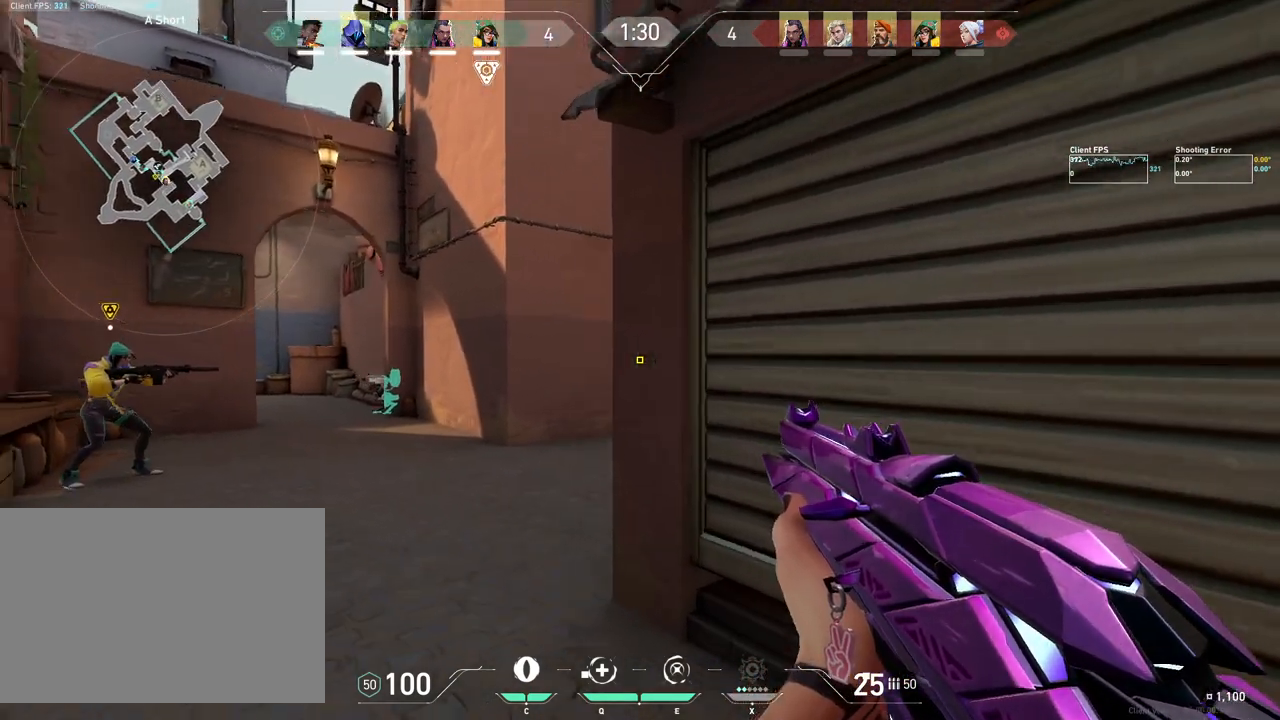
{"keys": ["a"], "mouse": [], "events": [[17, "a", "up"], [250, "a", "down"]]}
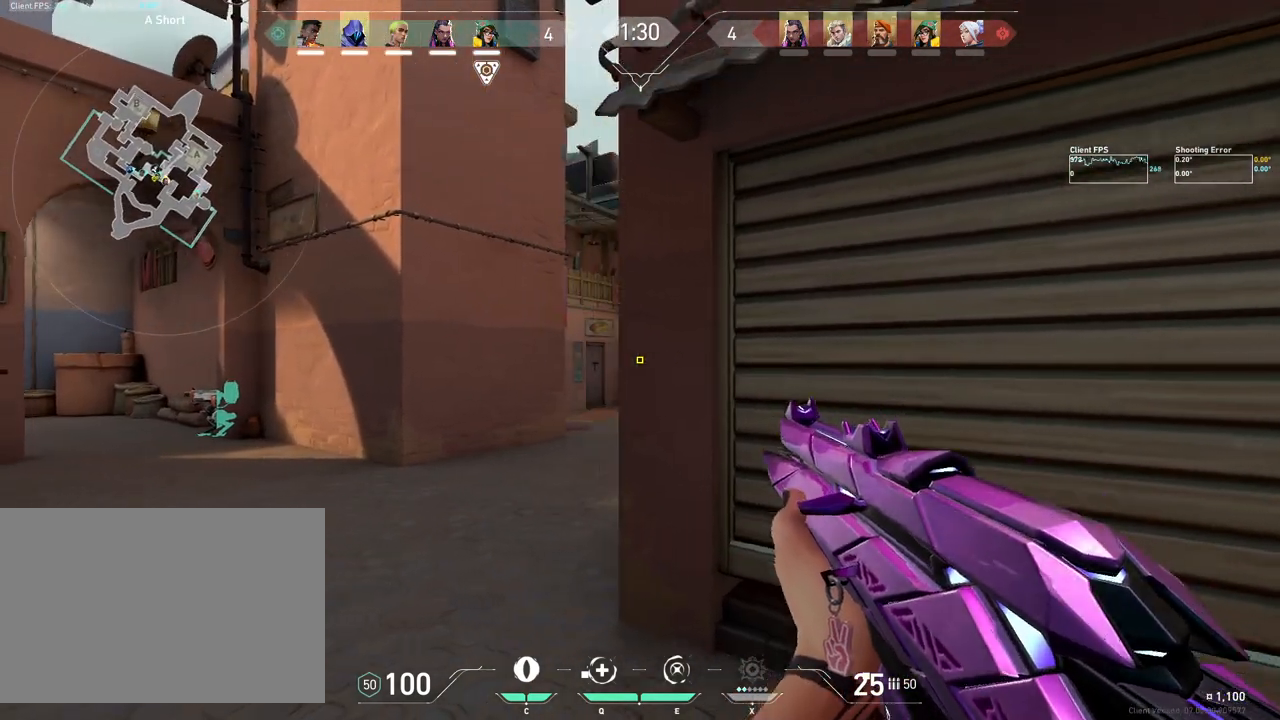
{"keys": [], "mouse": [], "events": [[17, "a", "up"], [100, "d", "down"], [217, "d", "up"], [233, "a", "down"], [500, "a", "up"]]}
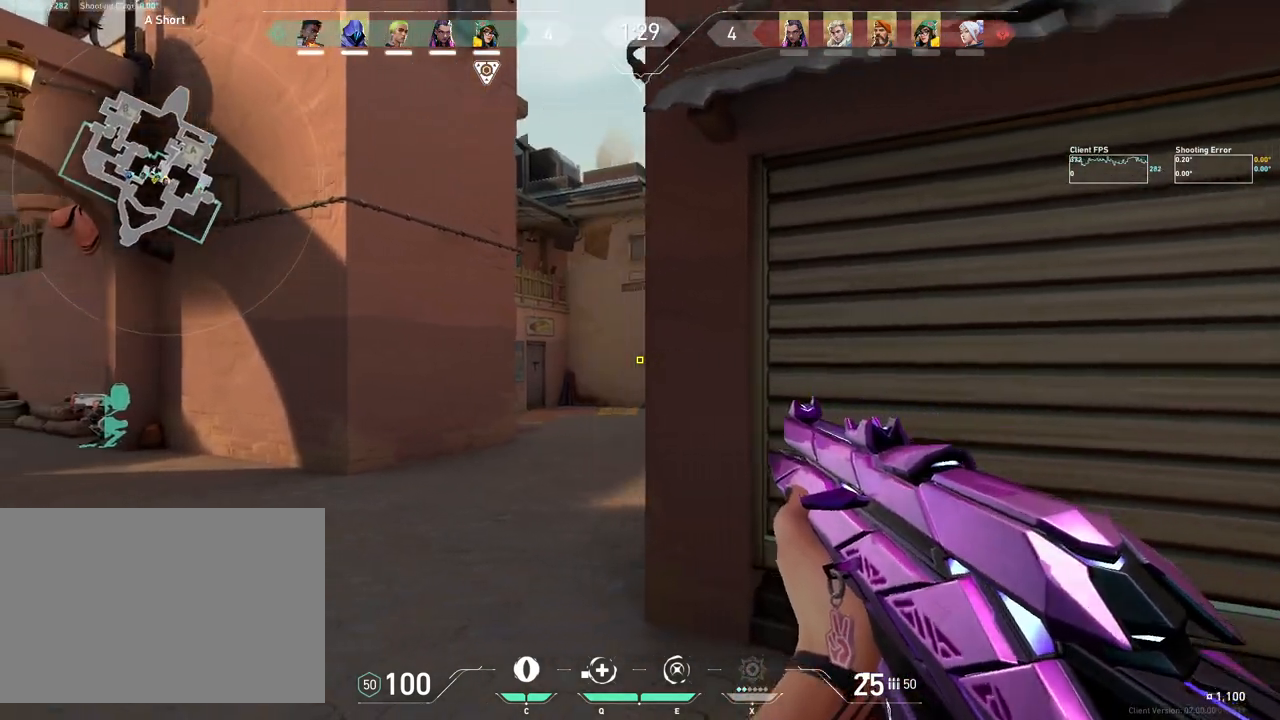
{"keys": [], "mouse": [], "events": [[83, "d", "down"], [217, "d", "up"], [233, "a", "down"], [500, "a", "up"]]}
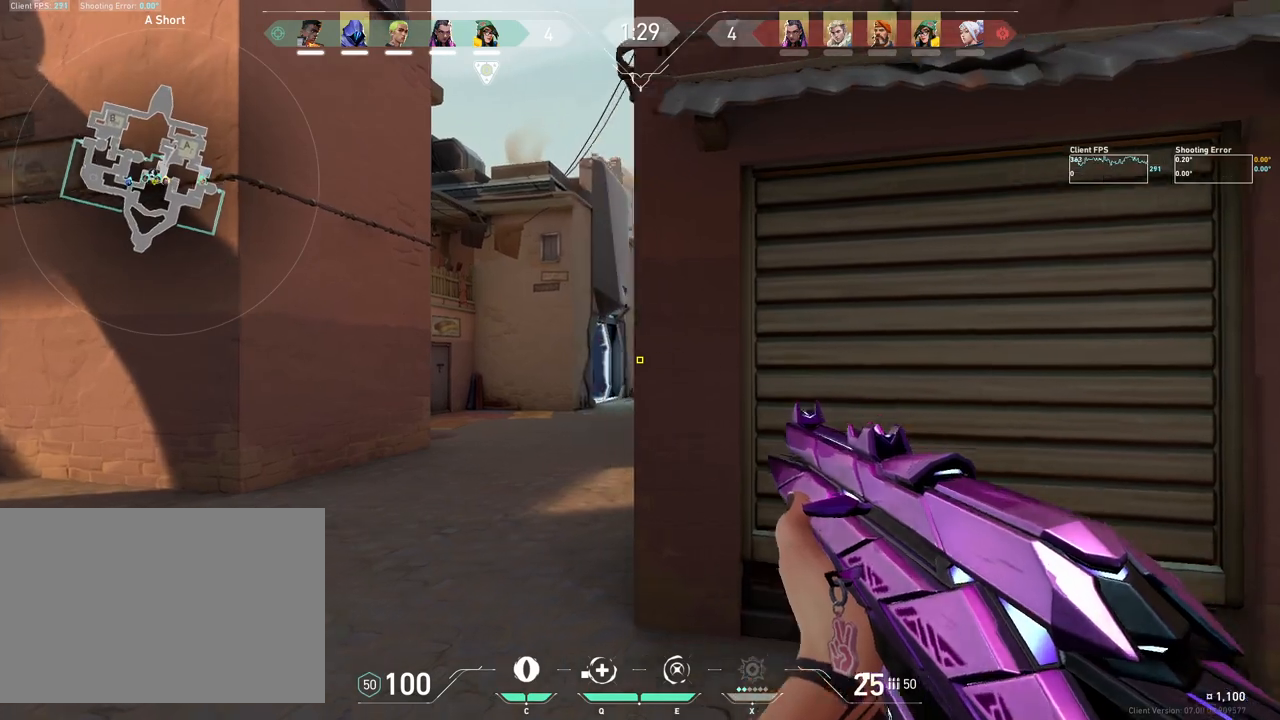
{"keys": ["d"], "mouse": [], "events": [[50, "d", "down"], [267, "a", "down"], [283, "d", "up"], [317, "a", "up"], [333, "mouse_left", "down"], [433, "d", "down"], [467, "mouse_left", "up"]]}
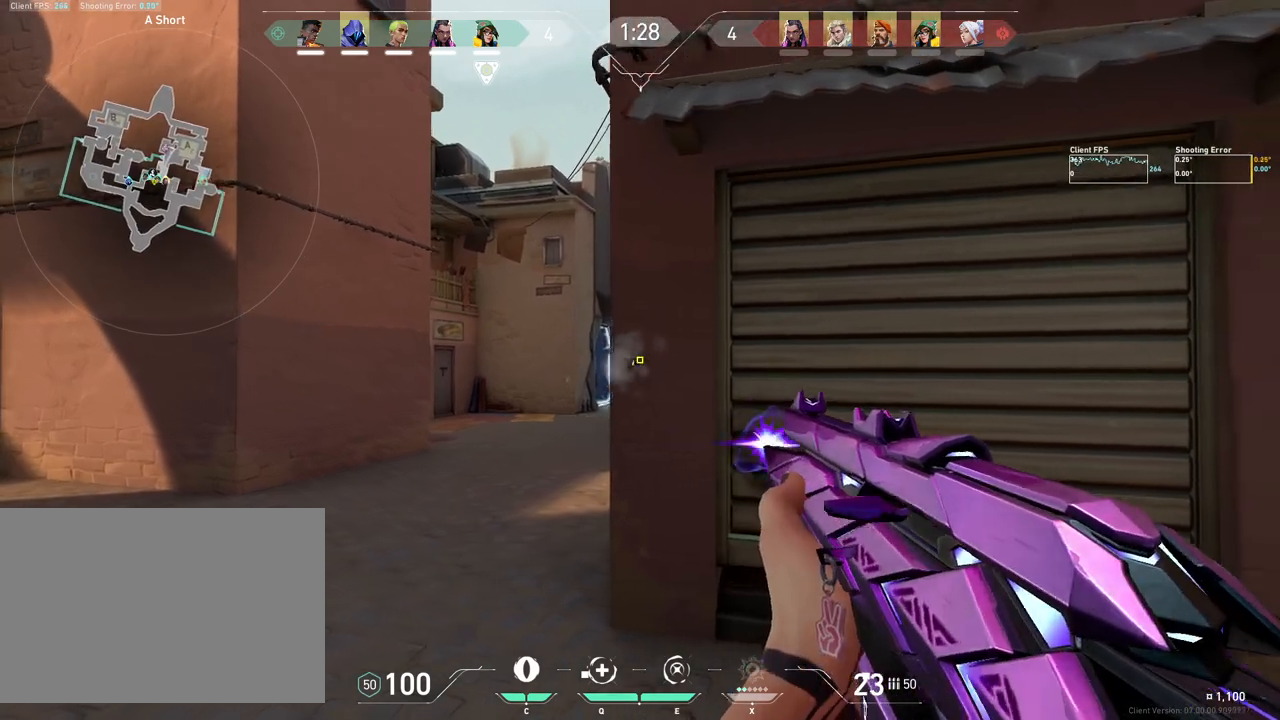
{"keys": ["s"], "mouse": [], "events": [[283, "s", "down"], [417, "d", "up"]]}
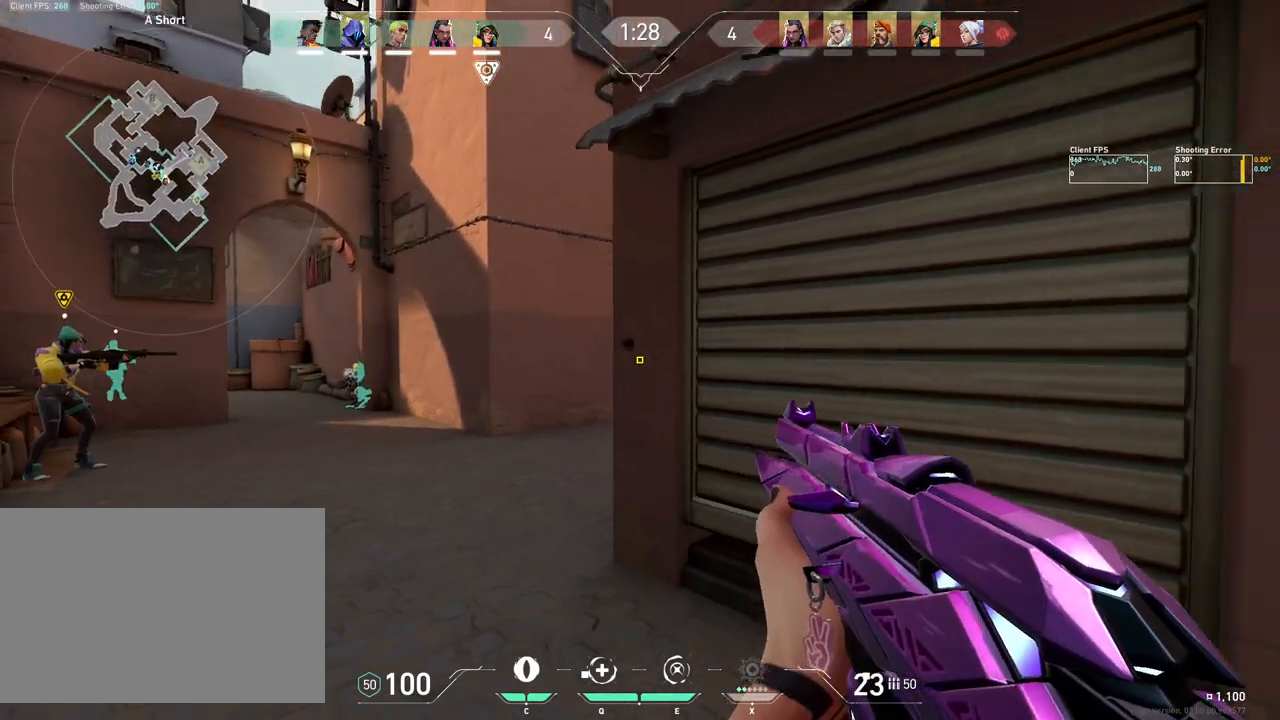
{"keys": [], "mouse": [], "events": [[317, "s", "up"]]}
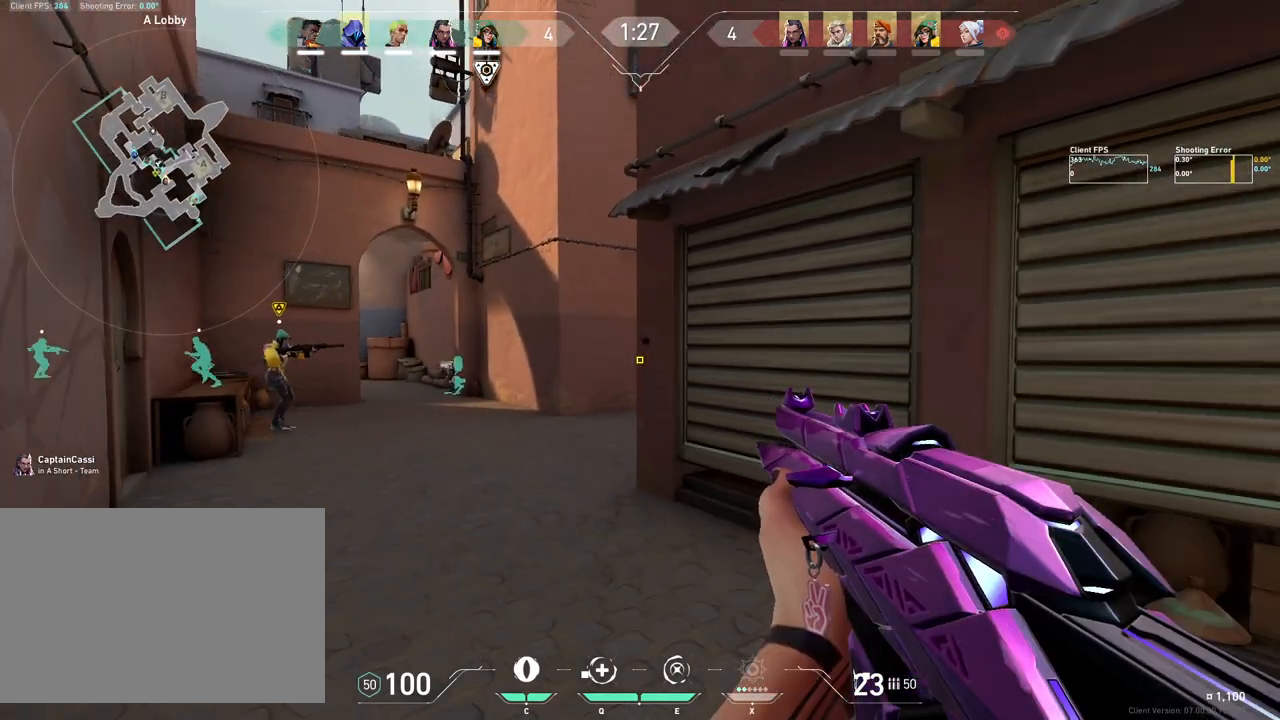
{"keys": ["s"], "mouse": [], "events": [[267, "s", "down"]]}
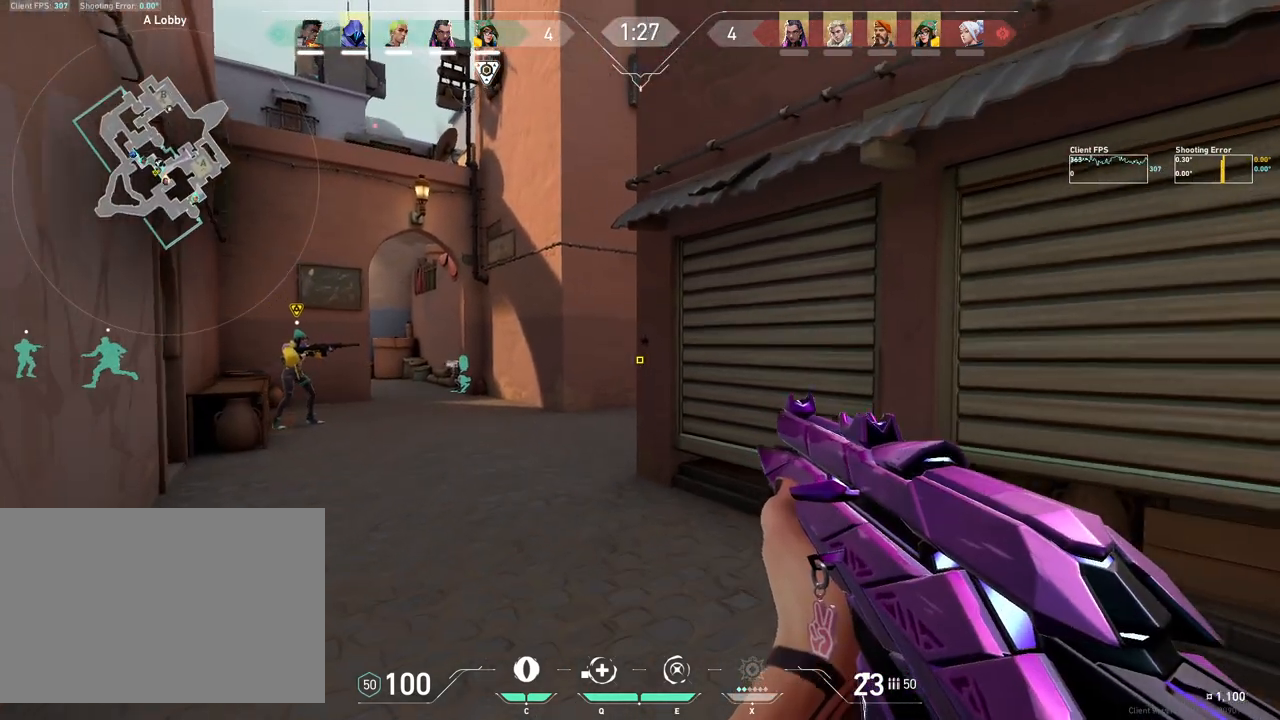
{"keys": [], "mouse": [], "events": [[167, "a", "down"], [233, "a", "up"], [233, "s", "up"], [400, "d", "down"], [500, "d", "up"]]}
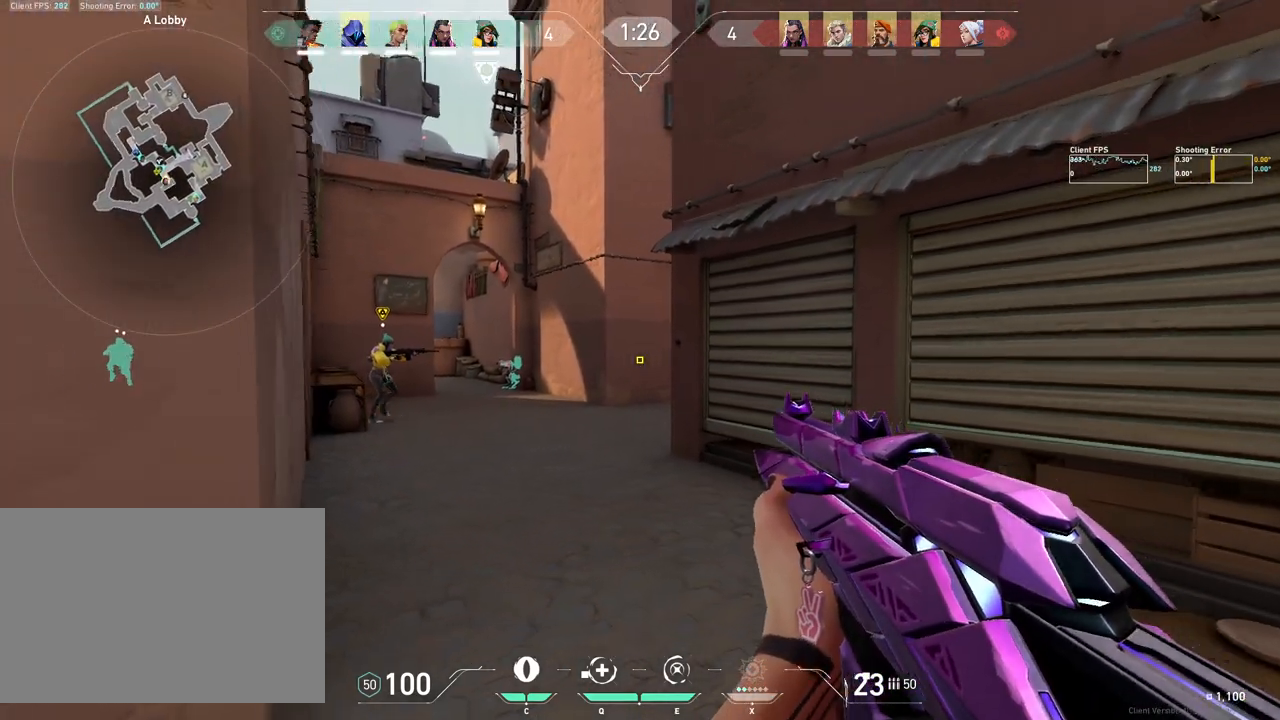
{"keys": ["w"], "mouse": [], "events": [[300, "w", "down"]]}